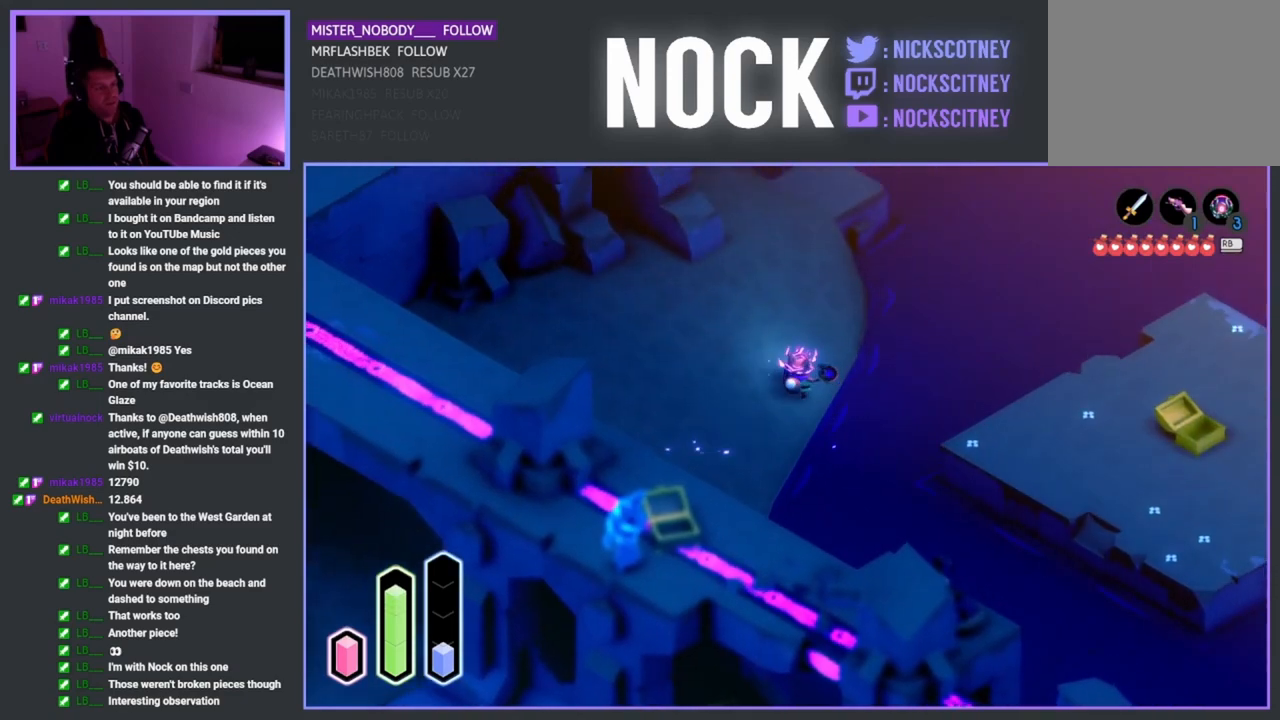
Gameplay with a controller (PlayStation layout); each line is a JSON object with the inputs held at the frame after it. "events" lists button and stick changes between this image and that frame as [ms after this image, input, new state], when the widget could be followed in between.
{"buttons": [], "left_stick": "right", "right_stick": "center", "events": [[17, "left_stick", "right"], [83, "CROSS", "down"], [250, "CROSS", "up"]]}
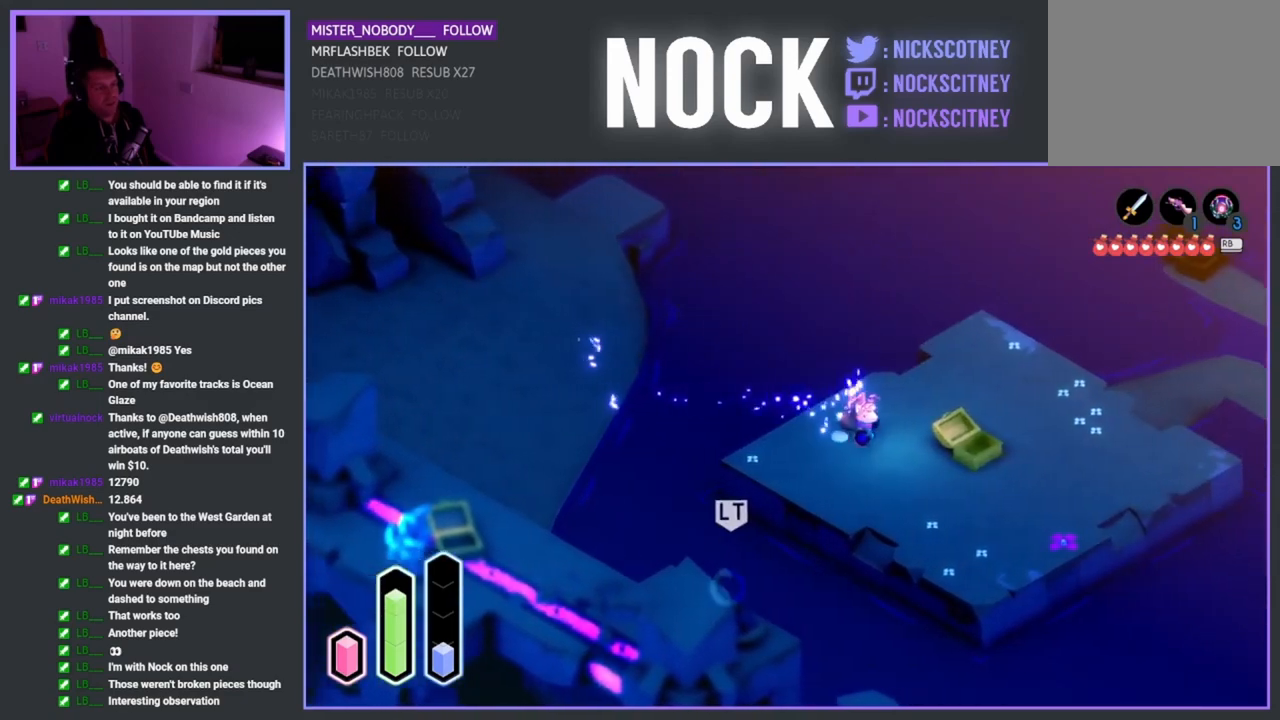
{"buttons": ["CROSS"], "left_stick": "right", "right_stick": "center", "events": [[483, "CROSS", "down"]]}
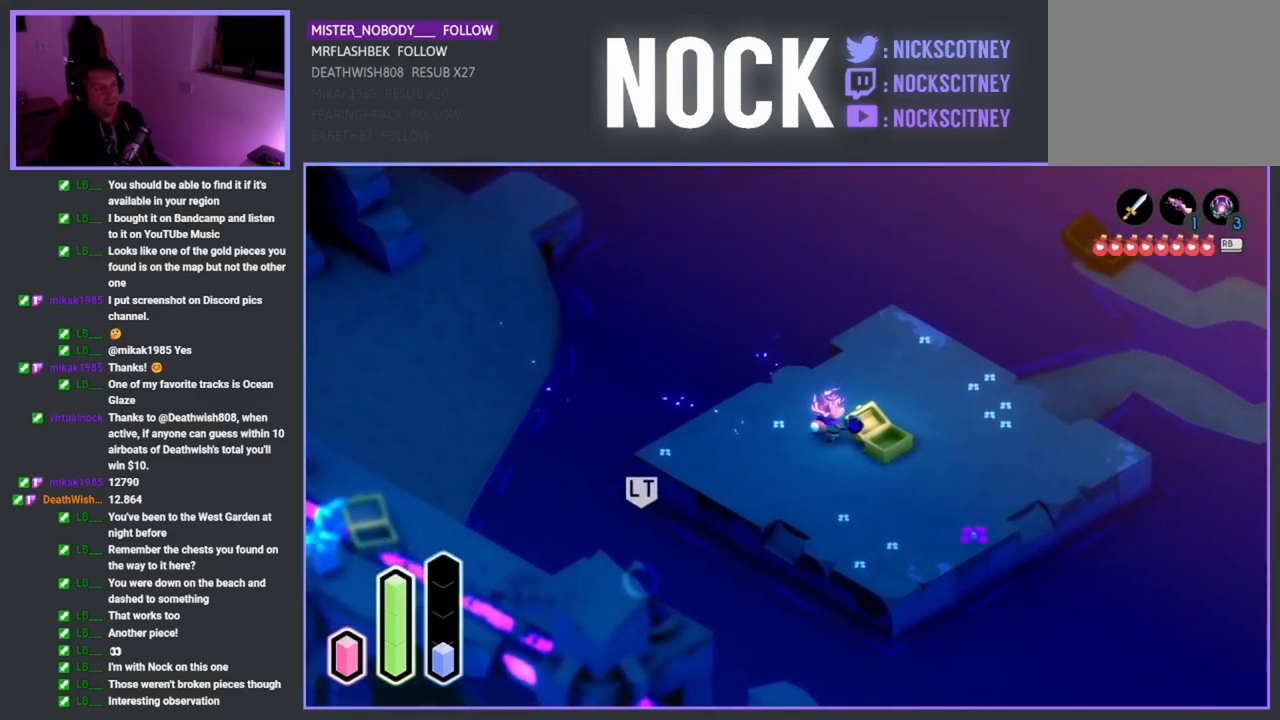
{"buttons": [], "left_stick": "up-right", "right_stick": "center", "events": [[167, "CROSS", "up"], [433, "left_stick", "up-right"]]}
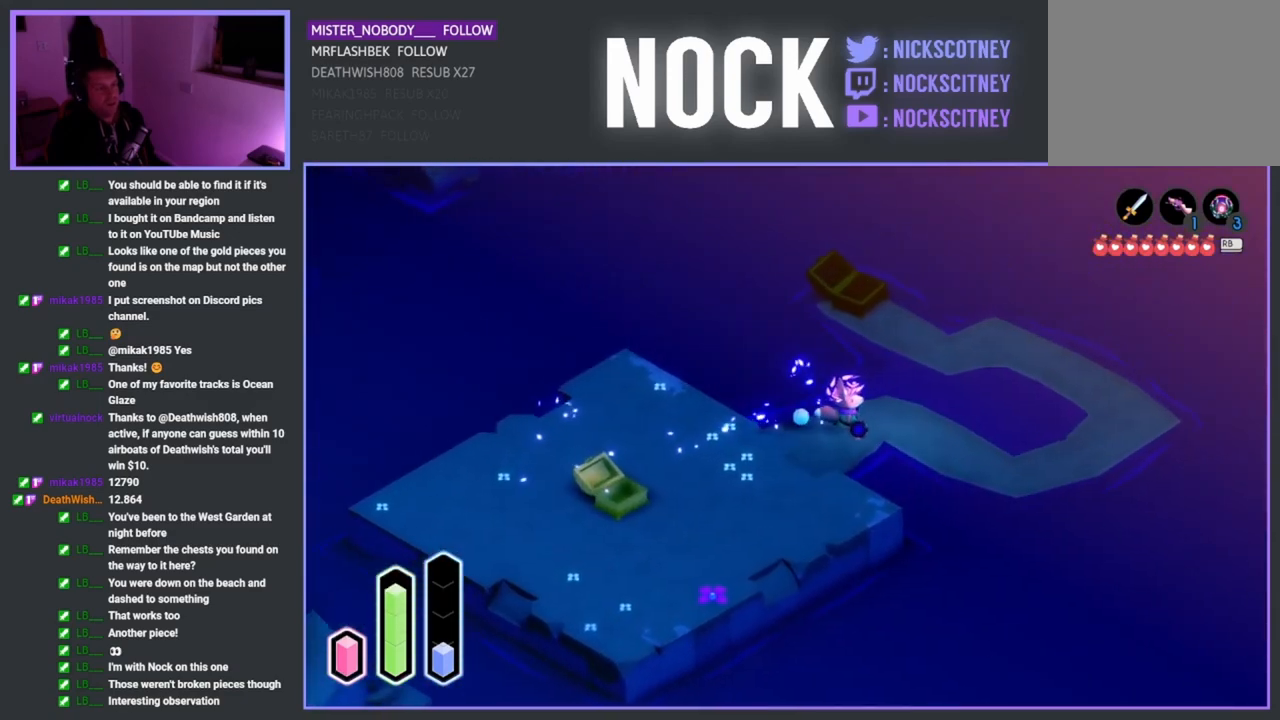
{"buttons": [], "left_stick": "up-right", "right_stick": "center", "events": [[200, "CROSS", "down"], [367, "CROSS", "up"]]}
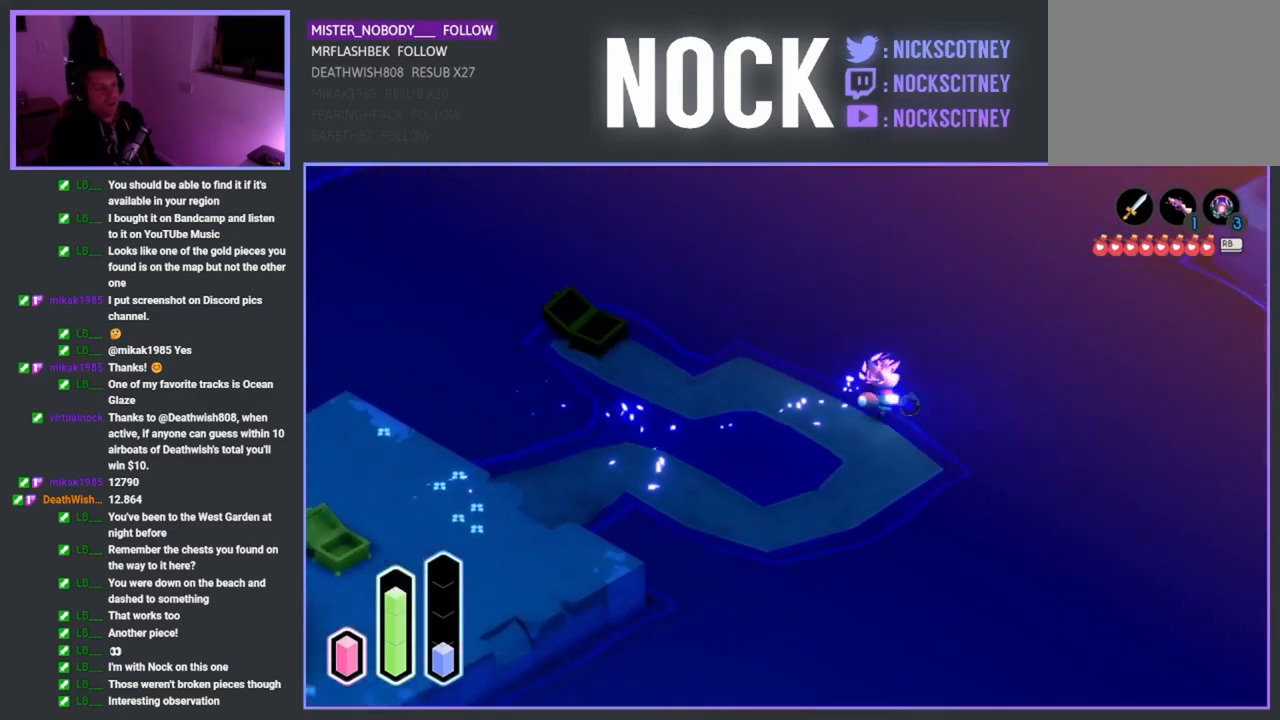
{"buttons": [], "left_stick": "left", "right_stick": "center", "events": [[33, "left_stick", "up"], [133, "left_stick", "up-left"], [300, "CROSS", "down"], [450, "left_stick", "left"], [483, "CROSS", "up"]]}
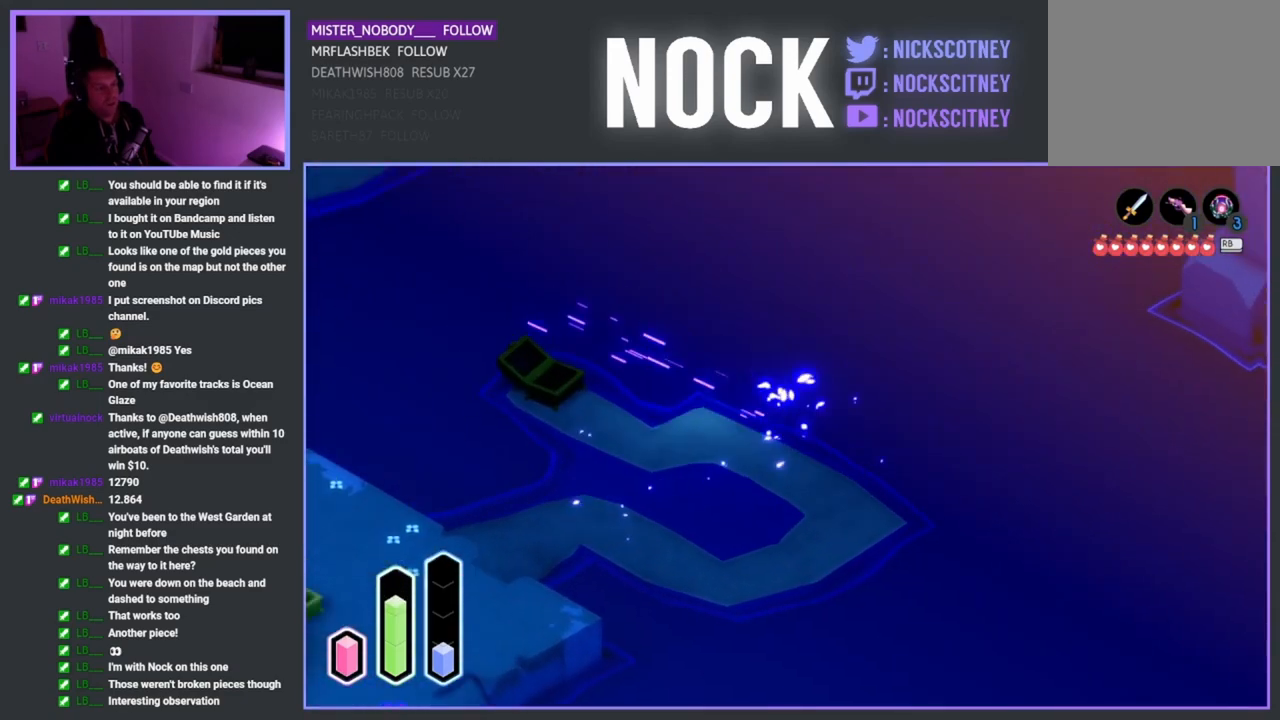
{"buttons": [], "left_stick": "down-left", "right_stick": "center", "events": [[17, "left_stick", "down-left"], [233, "CROSS", "down"], [417, "CROSS", "up"]]}
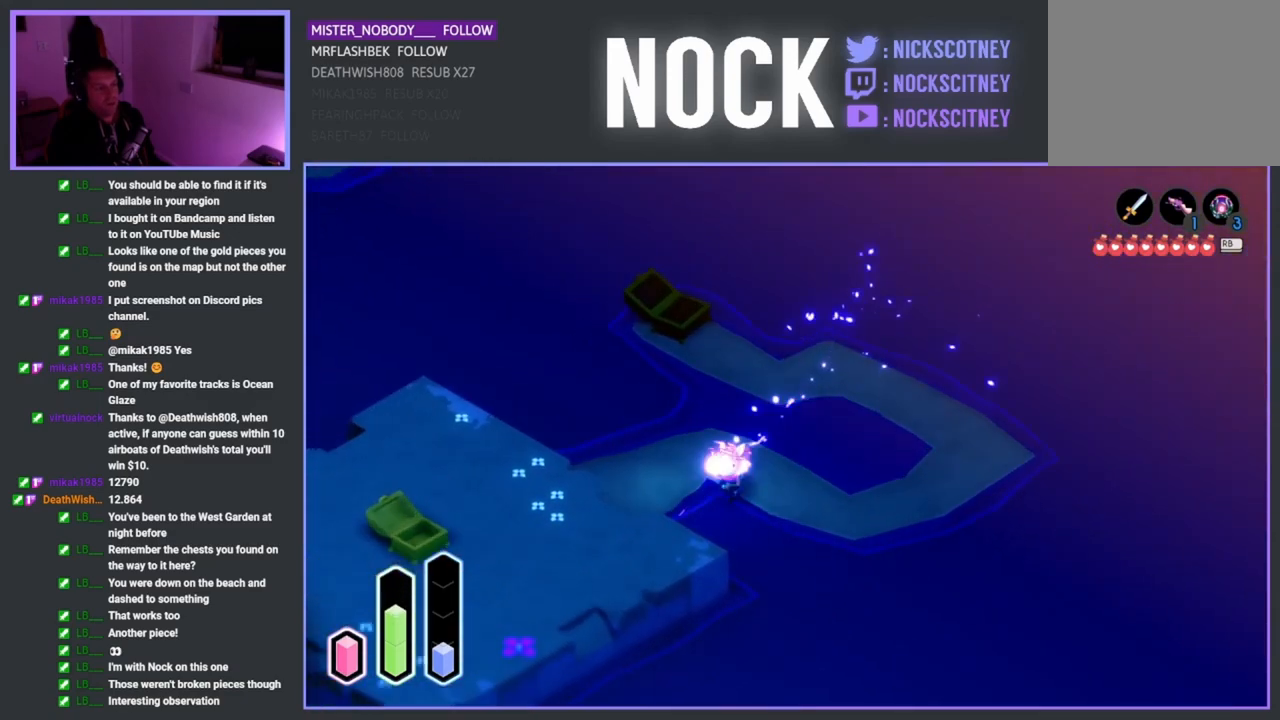
{"buttons": [], "left_stick": "down-left", "right_stick": "center", "events": [[267, "CROSS", "down"], [433, "CROSS", "up"]]}
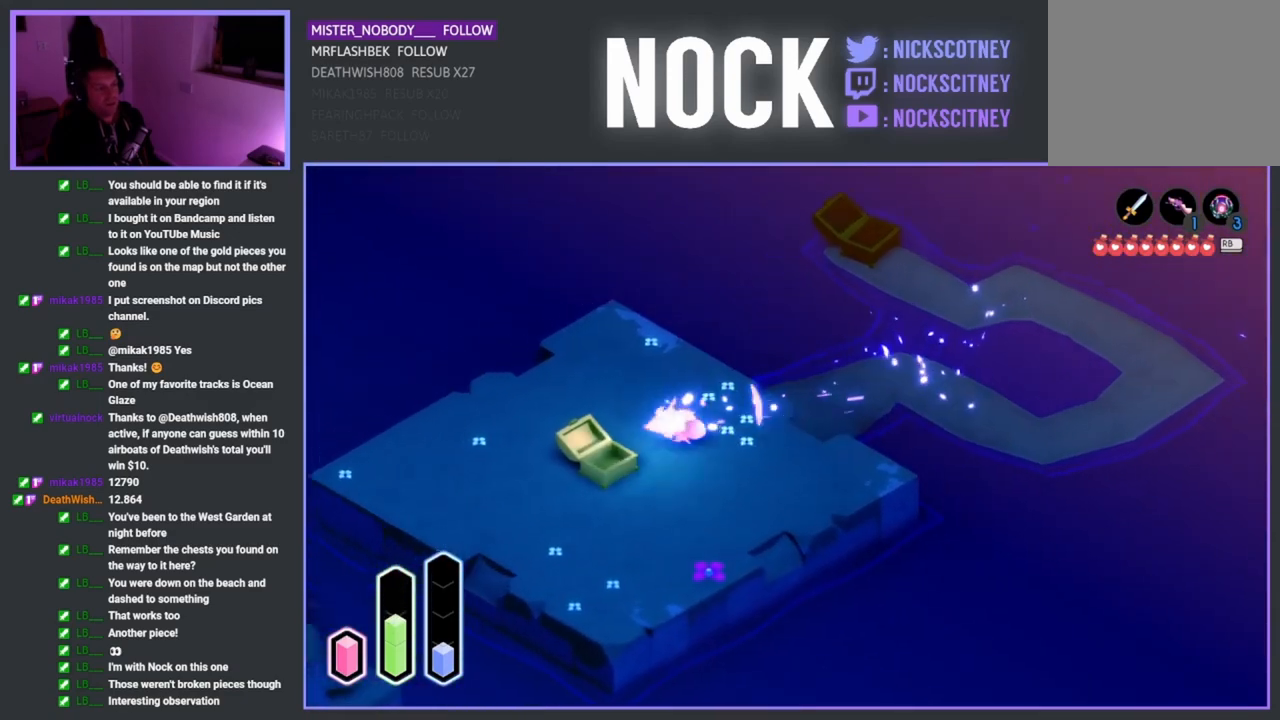
{"buttons": [], "left_stick": "left", "right_stick": "center", "events": [[200, "left_stick", "left"]]}
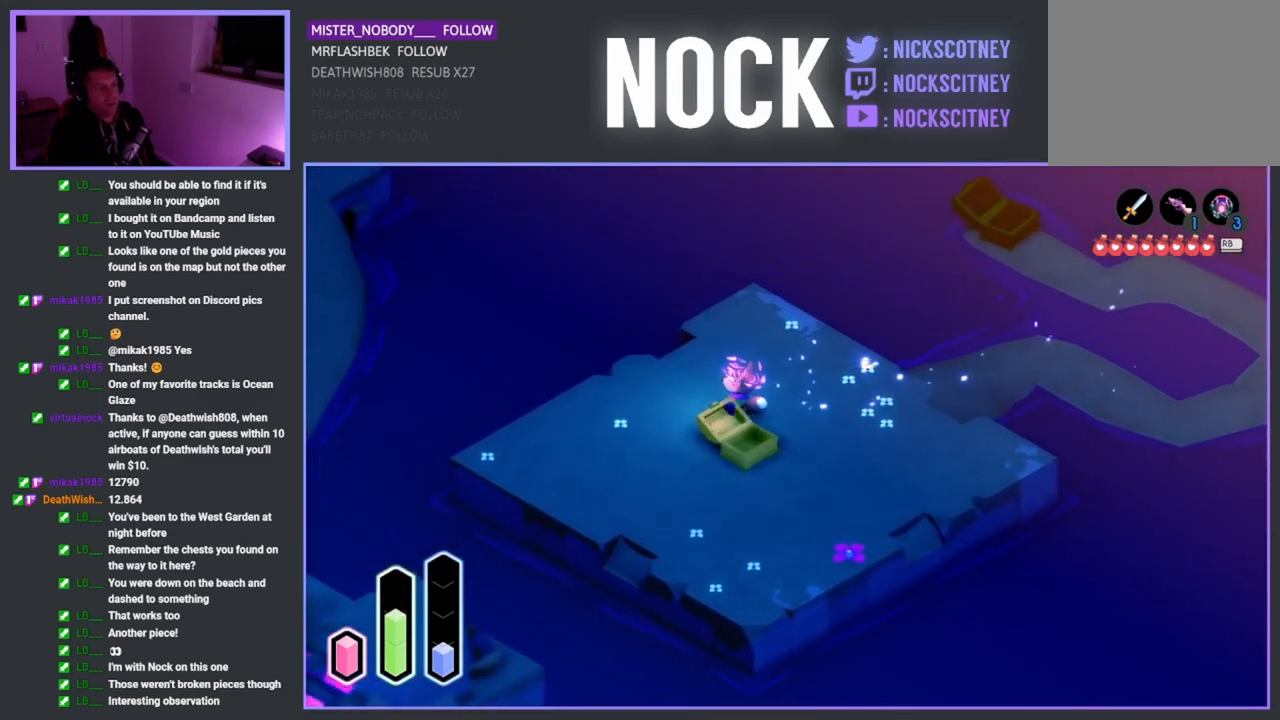
{"buttons": [], "left_stick": "left", "right_stick": "center", "events": []}
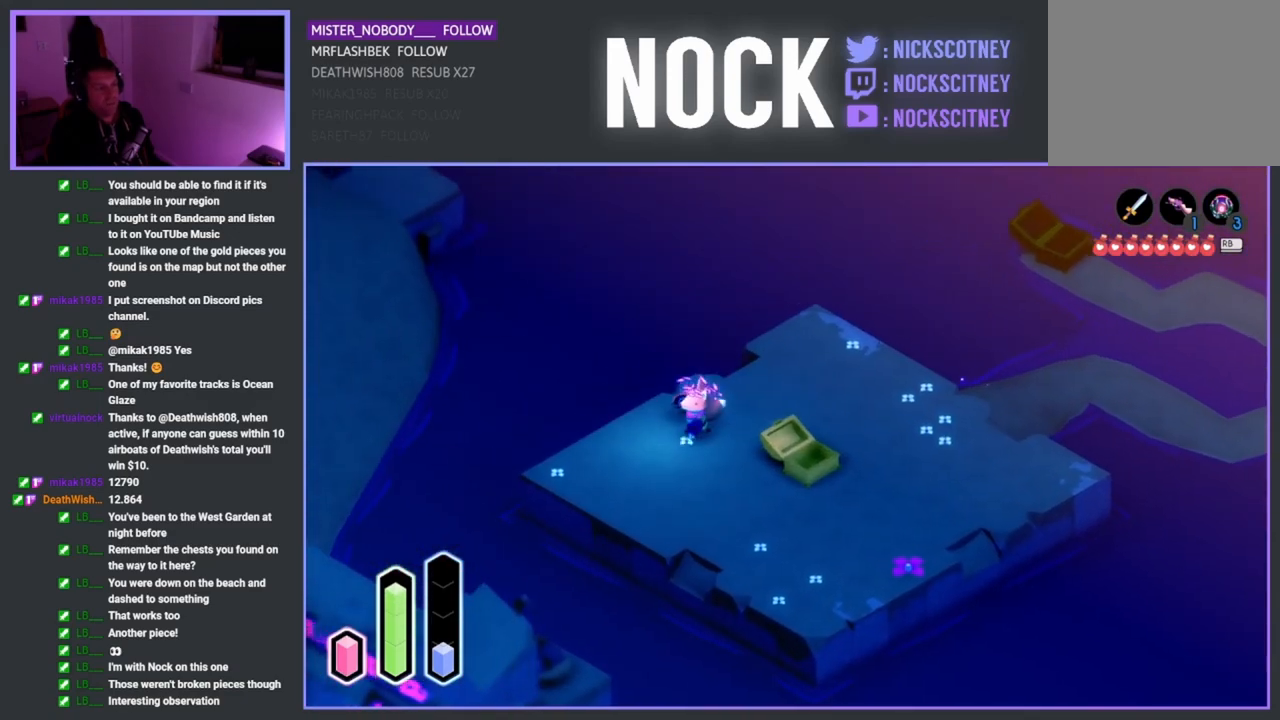
{"buttons": [], "left_stick": "left", "right_stick": "center", "events": []}
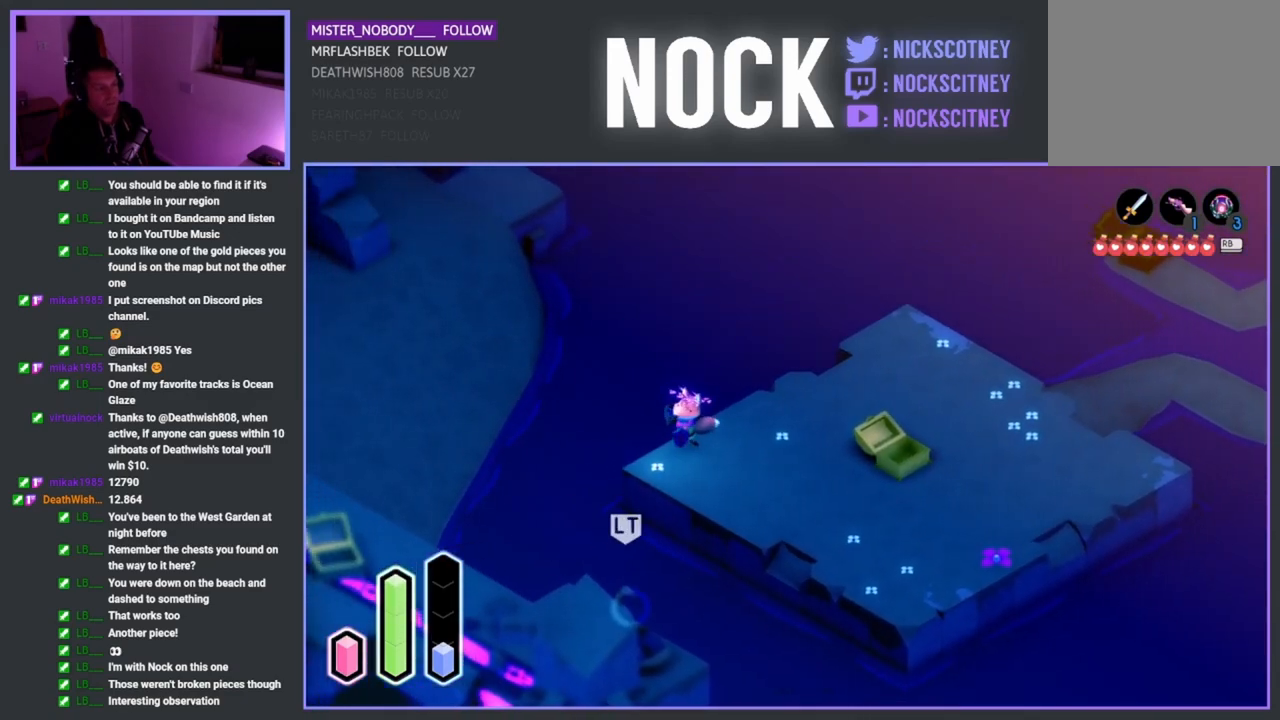
{"buttons": [], "left_stick": "up-left", "right_stick": "center", "events": [[100, "left_stick", "up-left"], [267, "CROSS", "down"], [450, "CROSS", "up"]]}
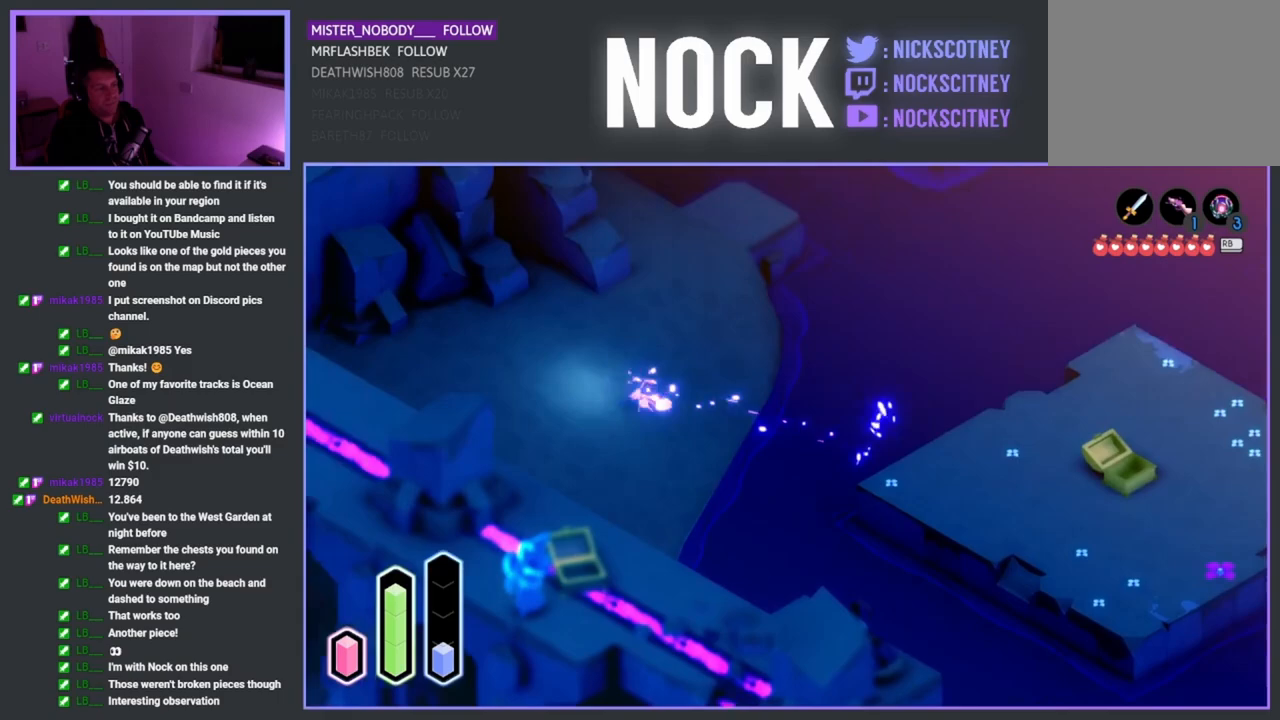
{"buttons": ["CROSS"], "left_stick": "up-right", "right_stick": "center", "events": [[150, "left_stick", "up"], [250, "left_stick", "up-right"], [350, "CROSS", "down"]]}
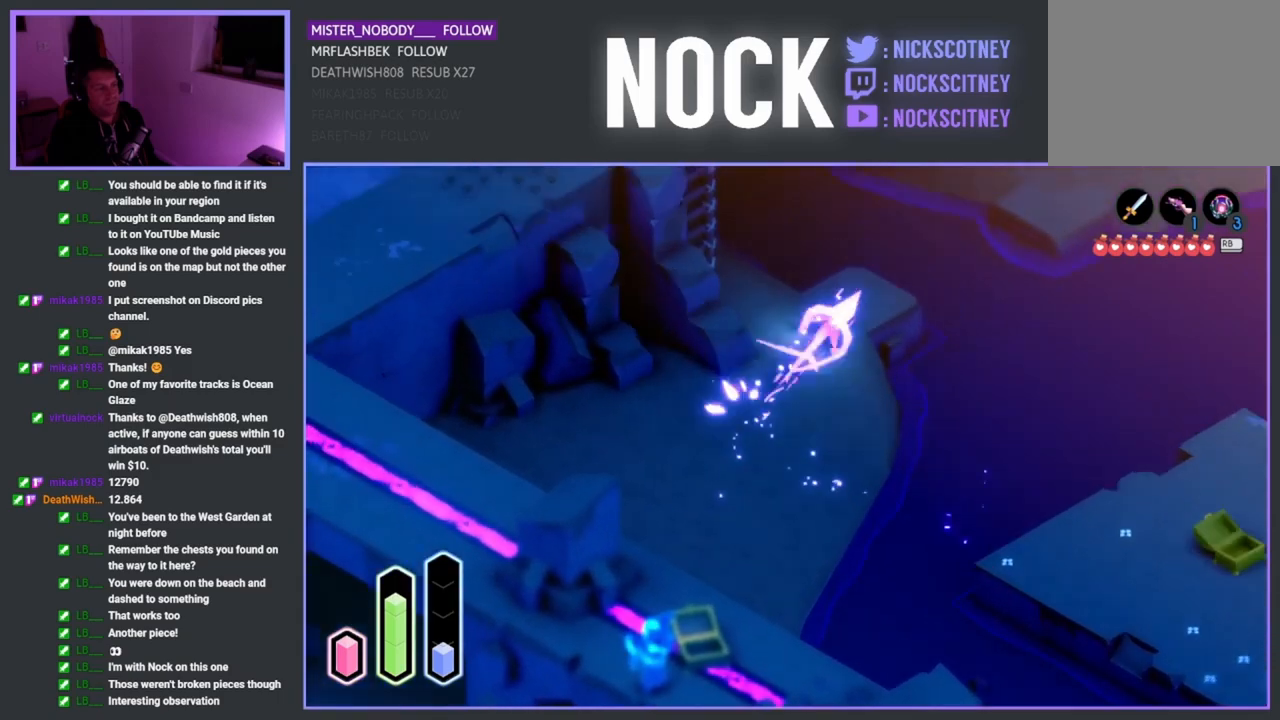
{"buttons": [], "left_stick": "up-right", "right_stick": "center", "events": [[83, "CROSS", "up"]]}
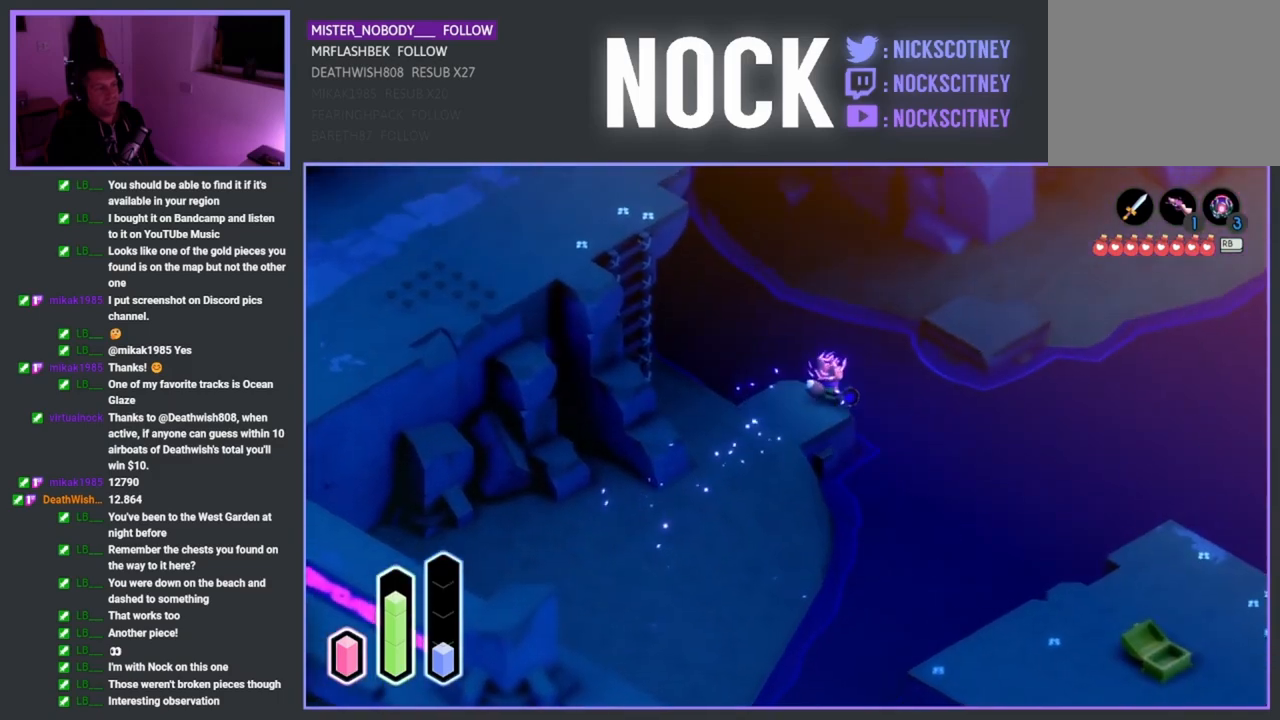
{"buttons": [], "left_stick": "up-right", "right_stick": "center", "events": [[17, "CROSS", "down"], [133, "CROSS", "up"], [350, "CROSS", "down"], [450, "CROSS", "up"]]}
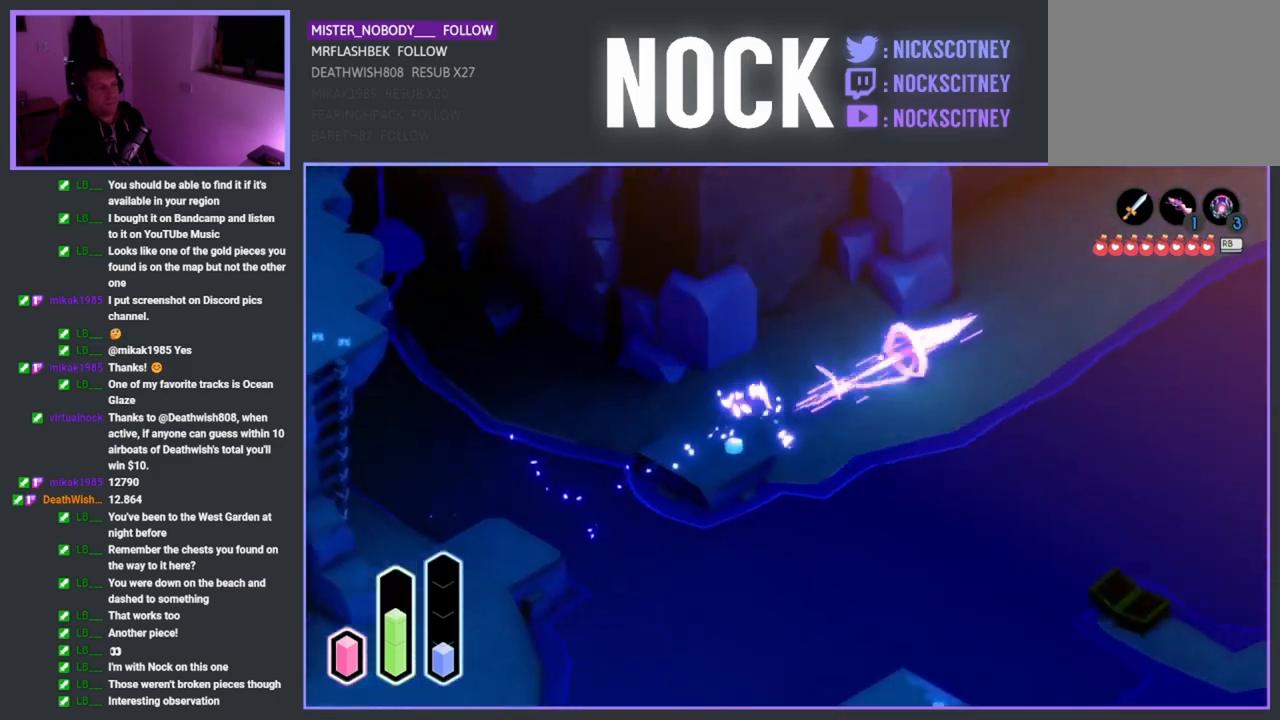
{"buttons": ["CROSS"], "left_stick": "up-right", "right_stick": "center", "events": [[150, "CROSS", "down"], [267, "CROSS", "up"], [483, "CROSS", "down"]]}
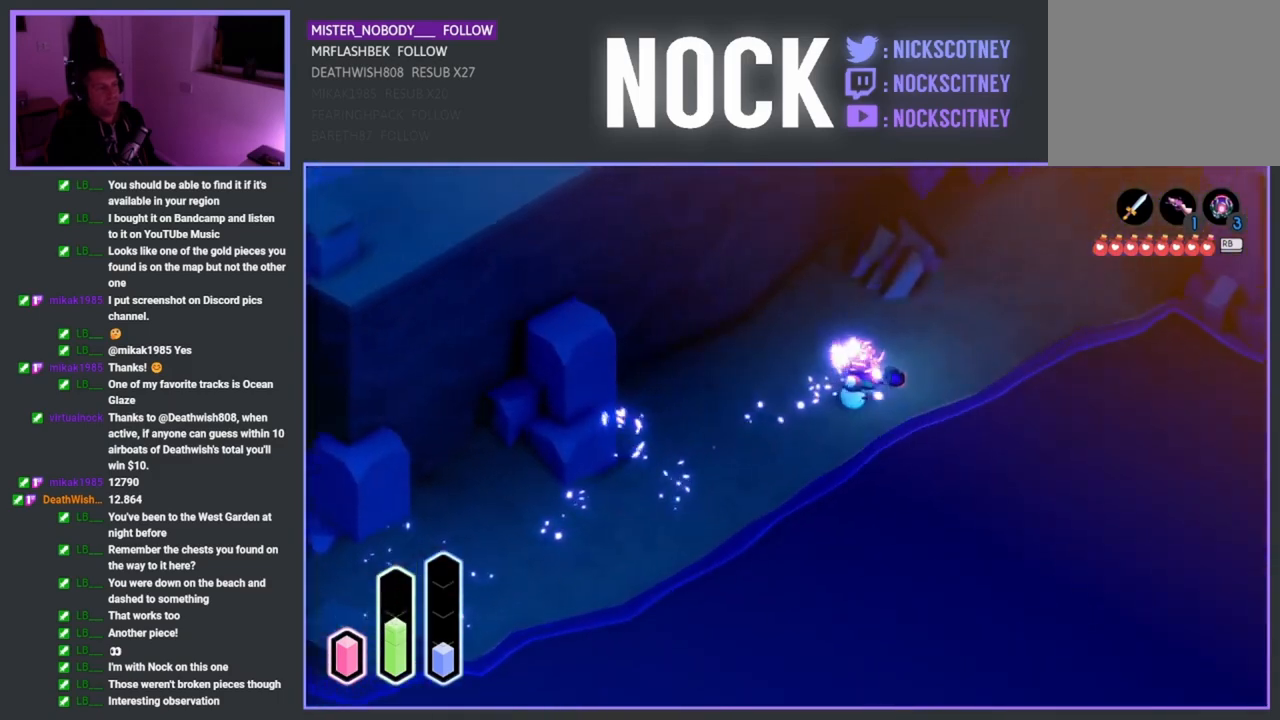
{"buttons": [], "left_stick": "up-right", "right_stick": "center", "events": [[83, "CROSS", "up"]]}
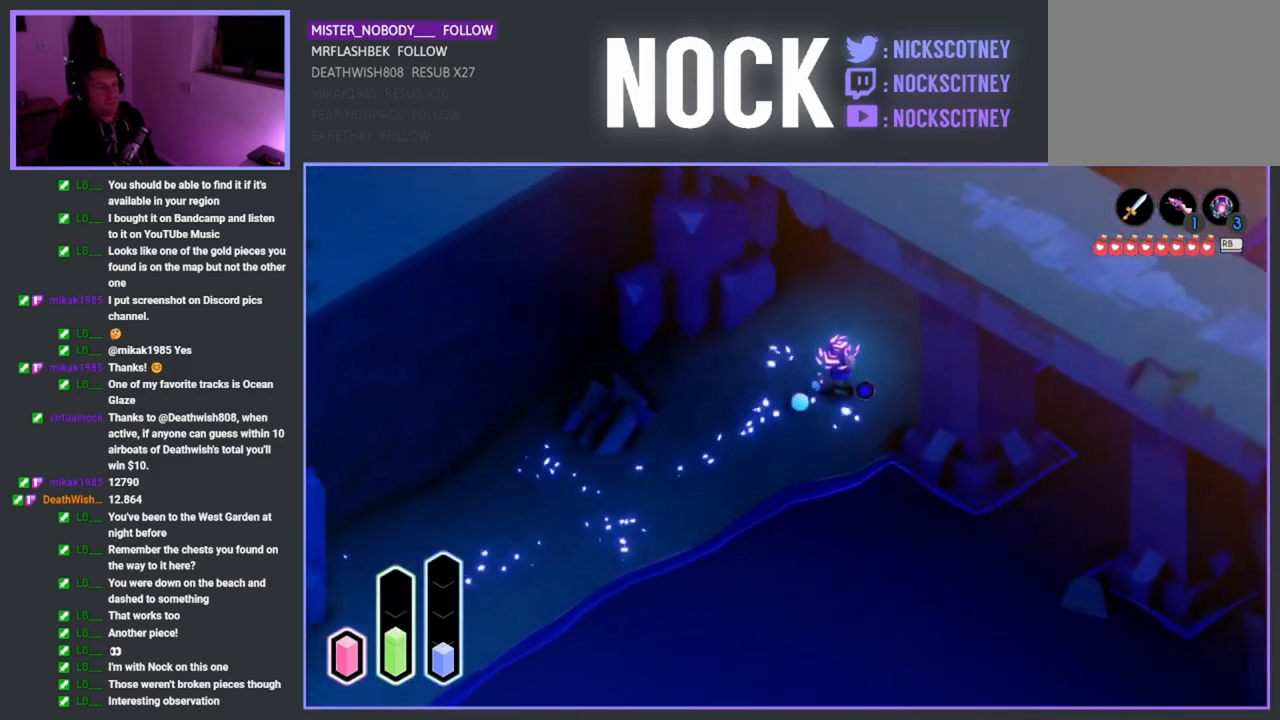
{"buttons": [], "left_stick": "up-right", "right_stick": "center", "events": [[50, "CROSS", "down"], [150, "CROSS", "up"]]}
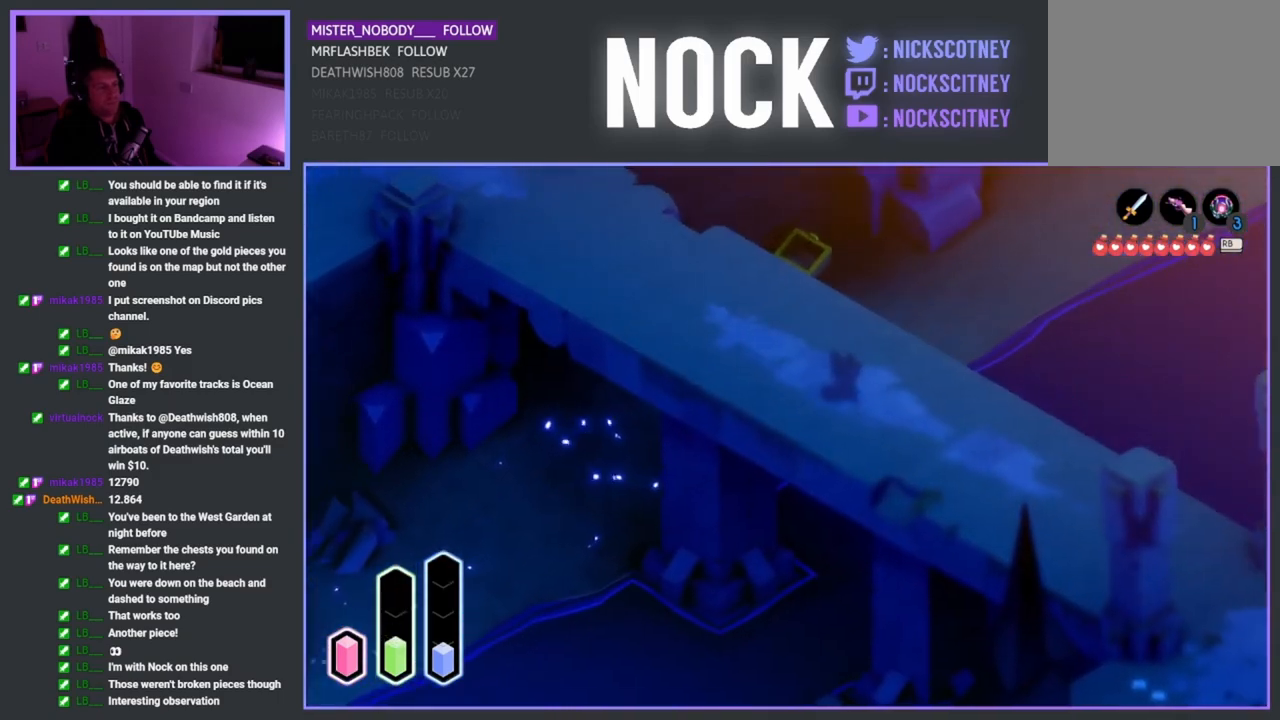
{"buttons": [], "left_stick": "up-right", "right_stick": "center", "events": [[133, "CROSS", "down"], [267, "CROSS", "up"]]}
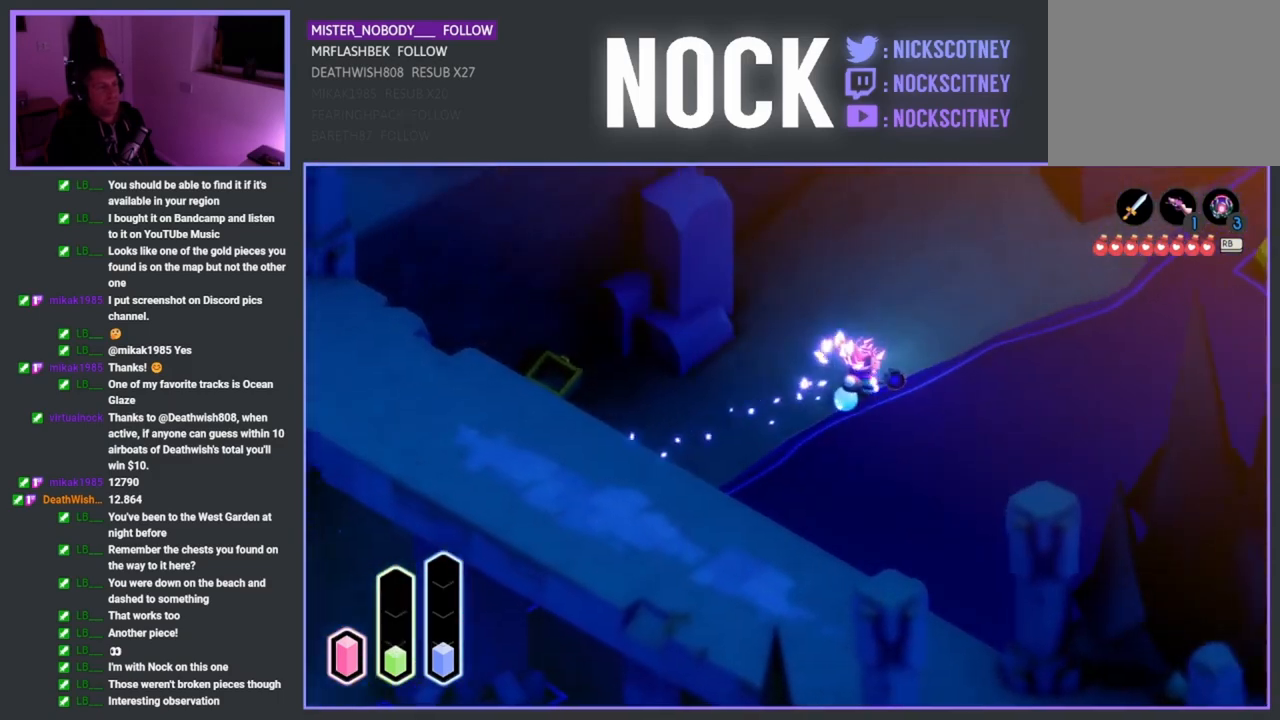
{"buttons": ["CROSS"], "left_stick": "up-right", "right_stick": "center", "events": [[433, "CROSS", "down"]]}
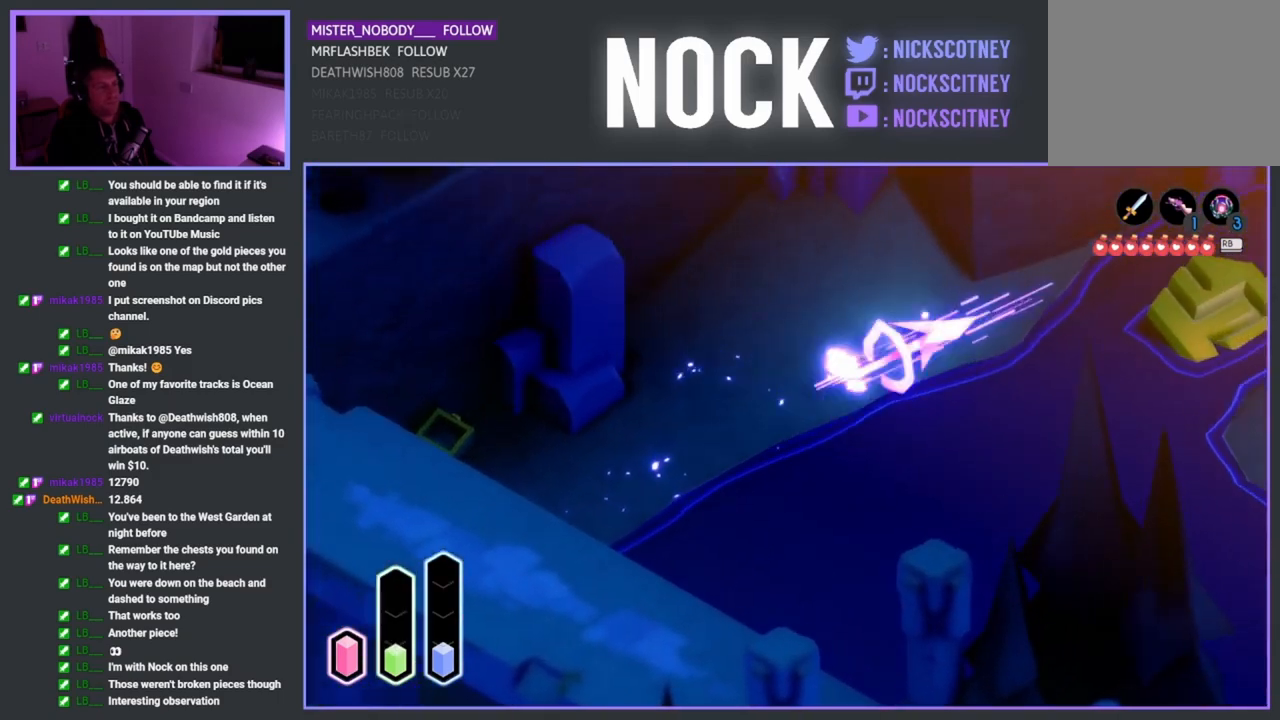
{"buttons": [], "left_stick": "up-right", "right_stick": "center", "events": [[50, "CROSS", "up"]]}
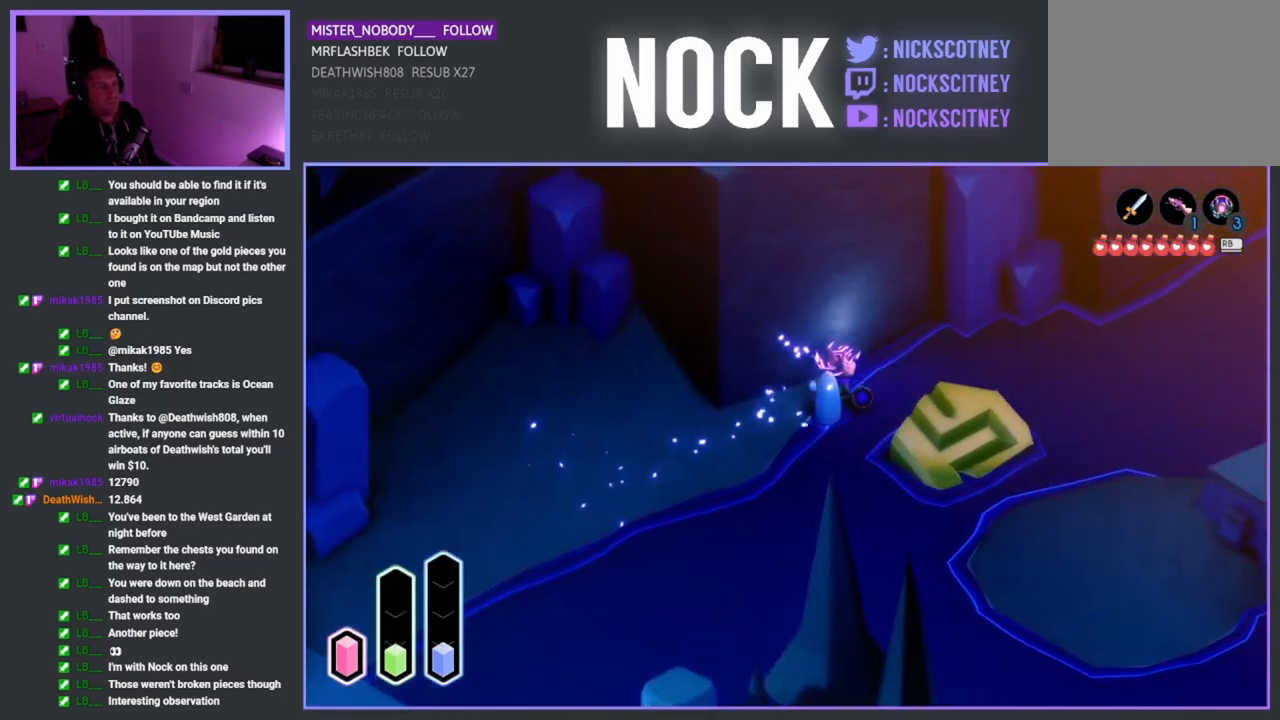
{"buttons": [], "left_stick": "down-right", "right_stick": "center", "events": [[300, "left_stick", "down-right"], [317, "CROSS", "down"], [400, "CROSS", "up"]]}
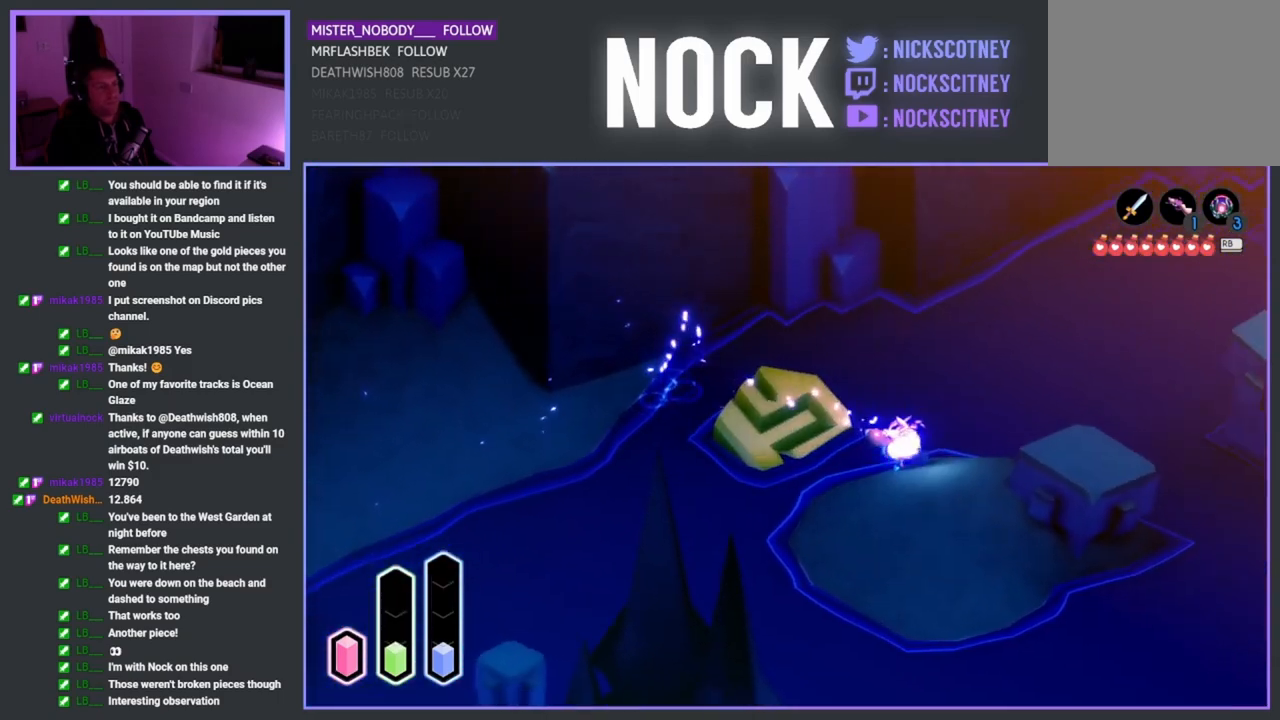
{"buttons": [], "left_stick": "down-right", "right_stick": "center", "events": []}
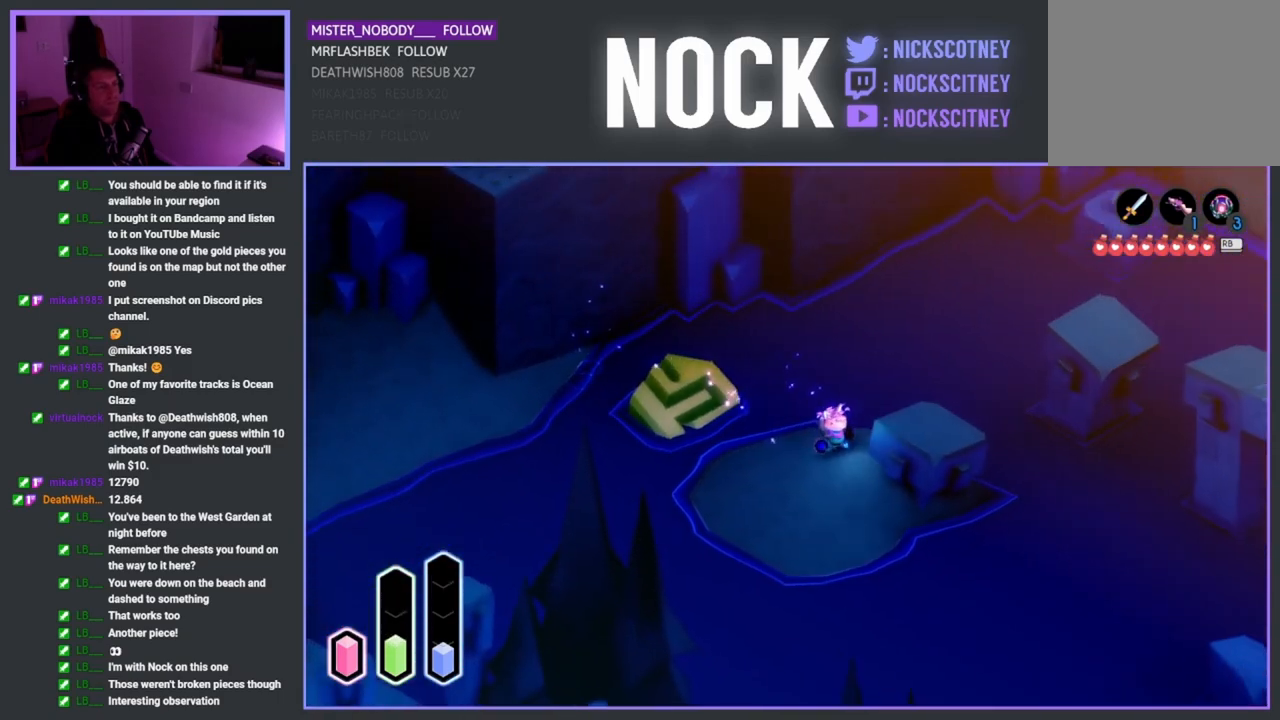
{"buttons": ["CROSS"], "left_stick": "up-right", "right_stick": "center", "events": [[317, "left_stick", "right"], [367, "CROSS", "down"], [433, "left_stick", "up-right"]]}
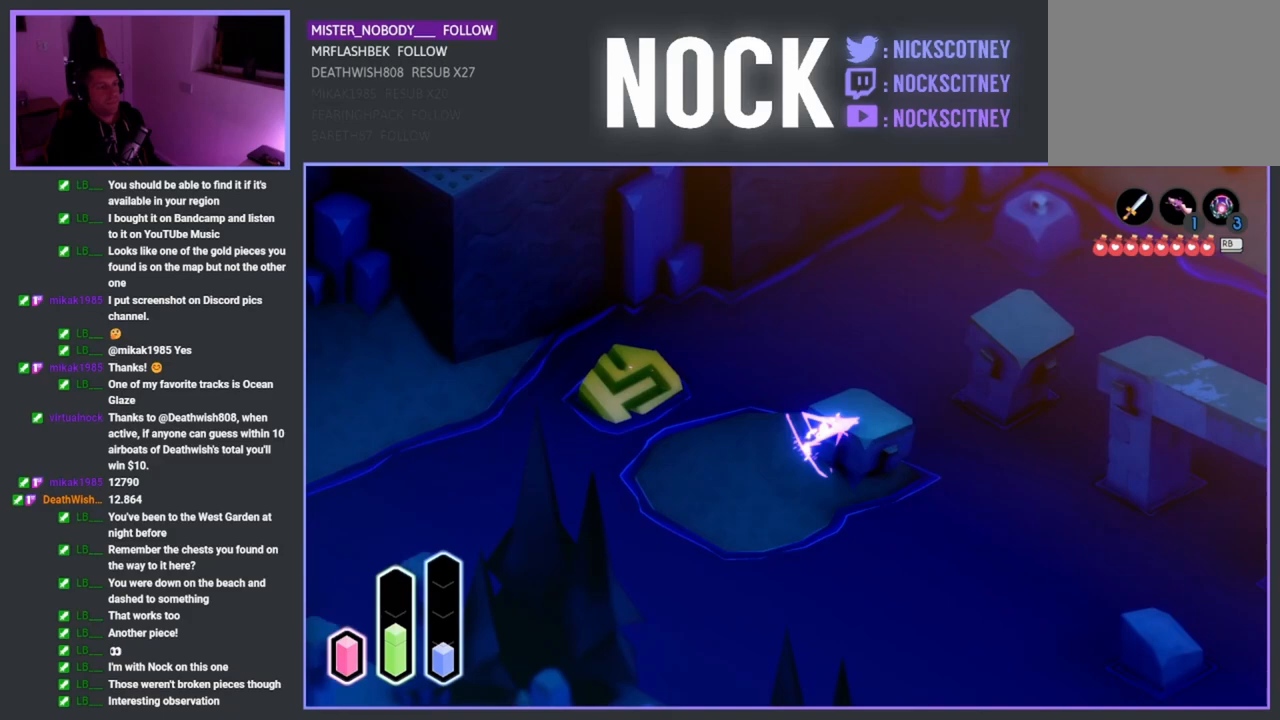
{"buttons": [], "left_stick": "up-right", "right_stick": "center", "events": [[17, "CROSS", "up"], [300, "CROSS", "down"], [467, "CROSS", "up"]]}
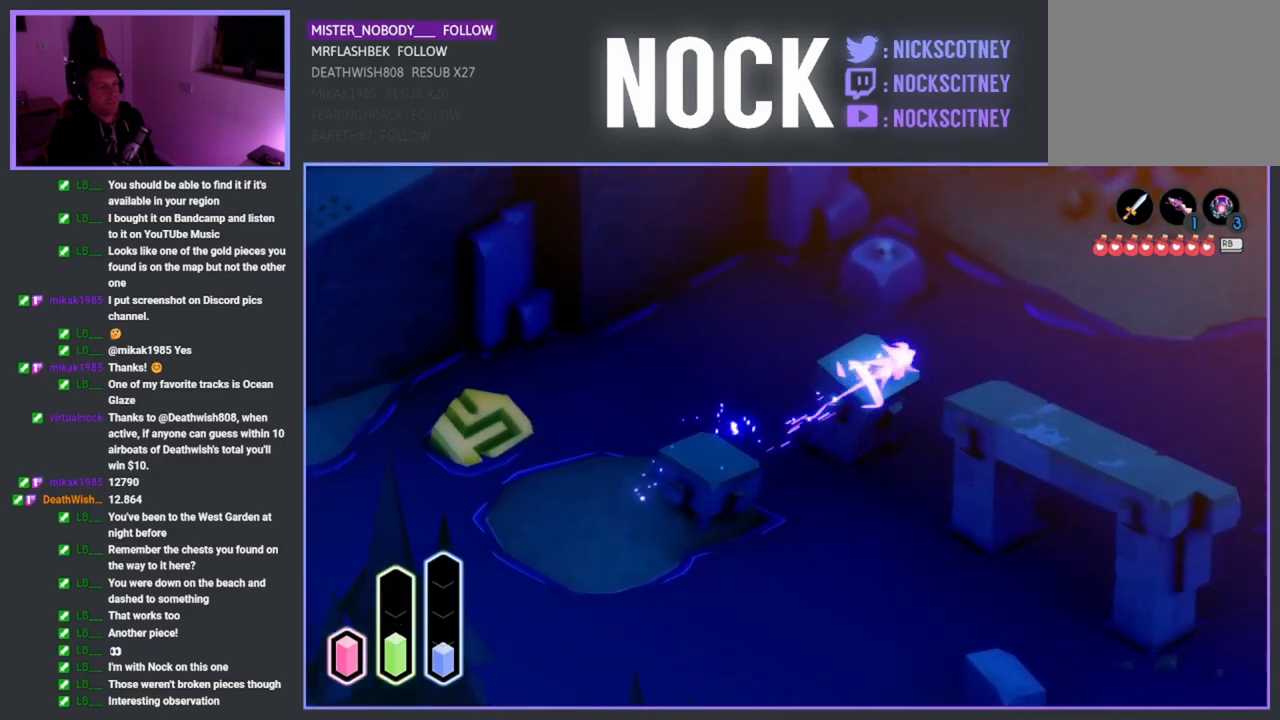
{"buttons": [], "left_stick": "down-right", "right_stick": "center", "events": [[283, "left_stick", "down-right"], [367, "CROSS", "down"], [500, "CROSS", "up"]]}
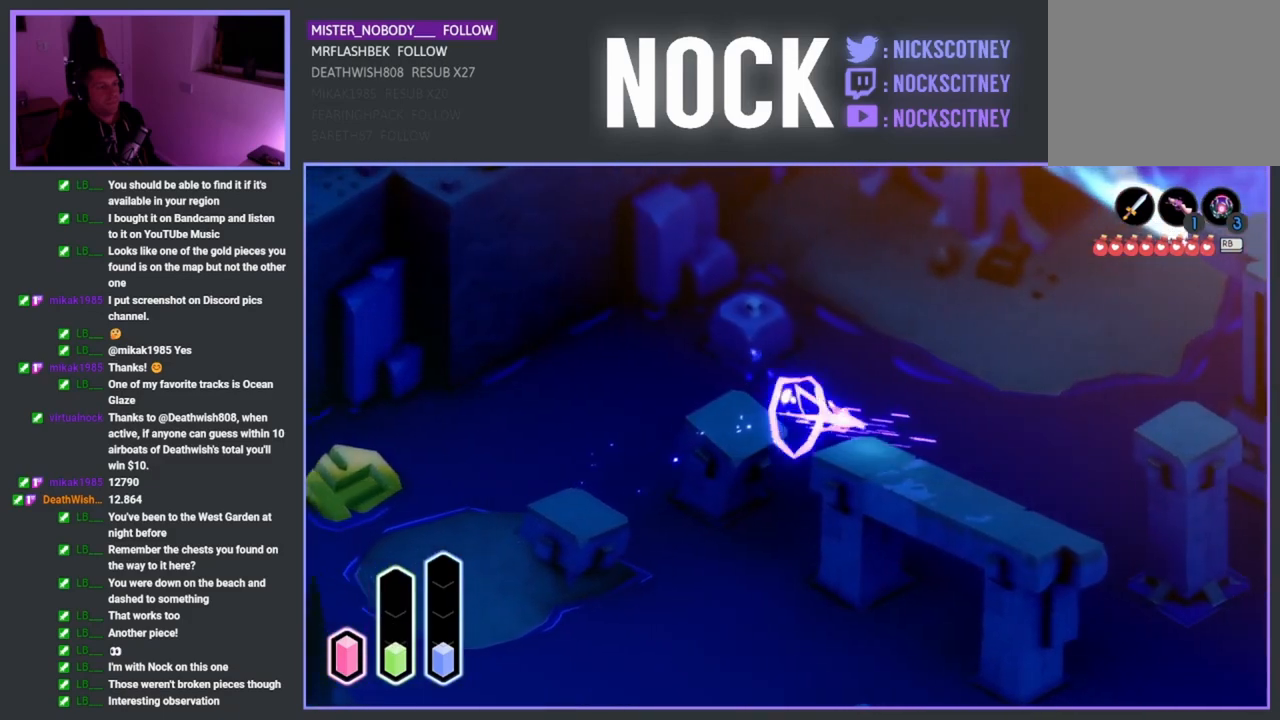
{"buttons": [], "left_stick": "down-right", "right_stick": "center", "events": []}
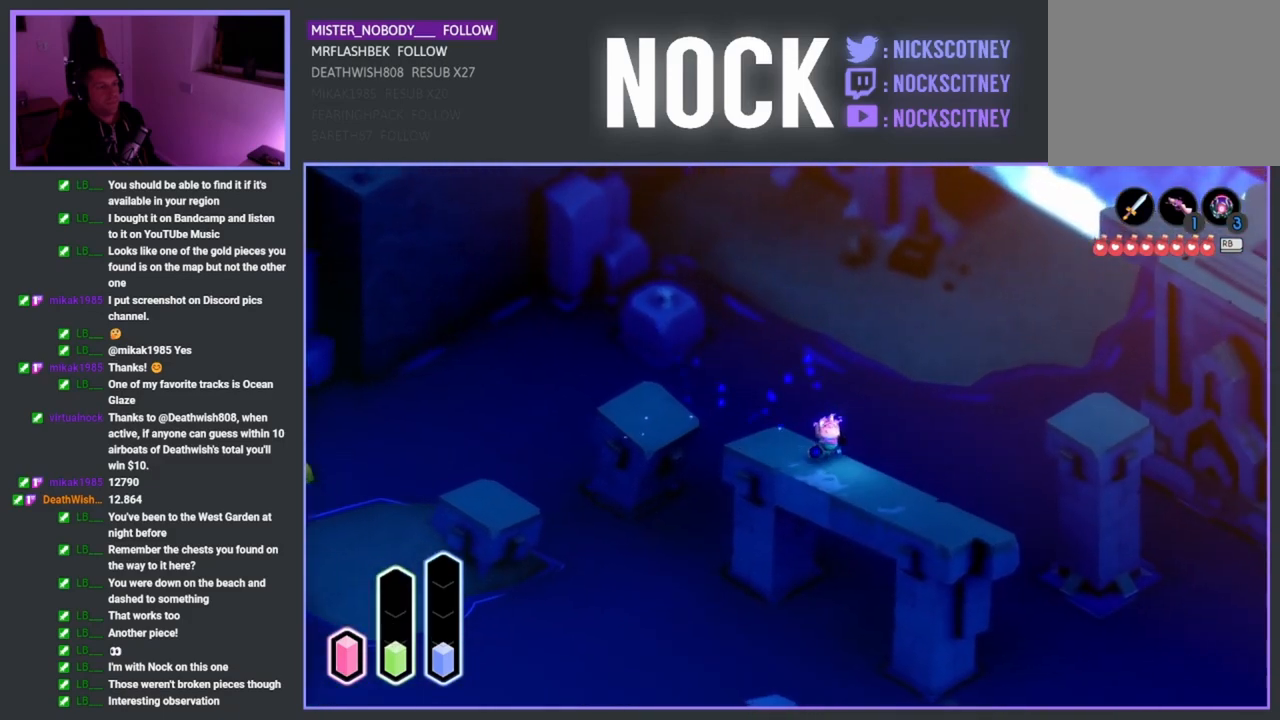
{"buttons": [], "left_stick": "up-right", "right_stick": "center", "events": [[117, "CROSS", "down"], [267, "CROSS", "up"], [433, "left_stick", "up-right"]]}
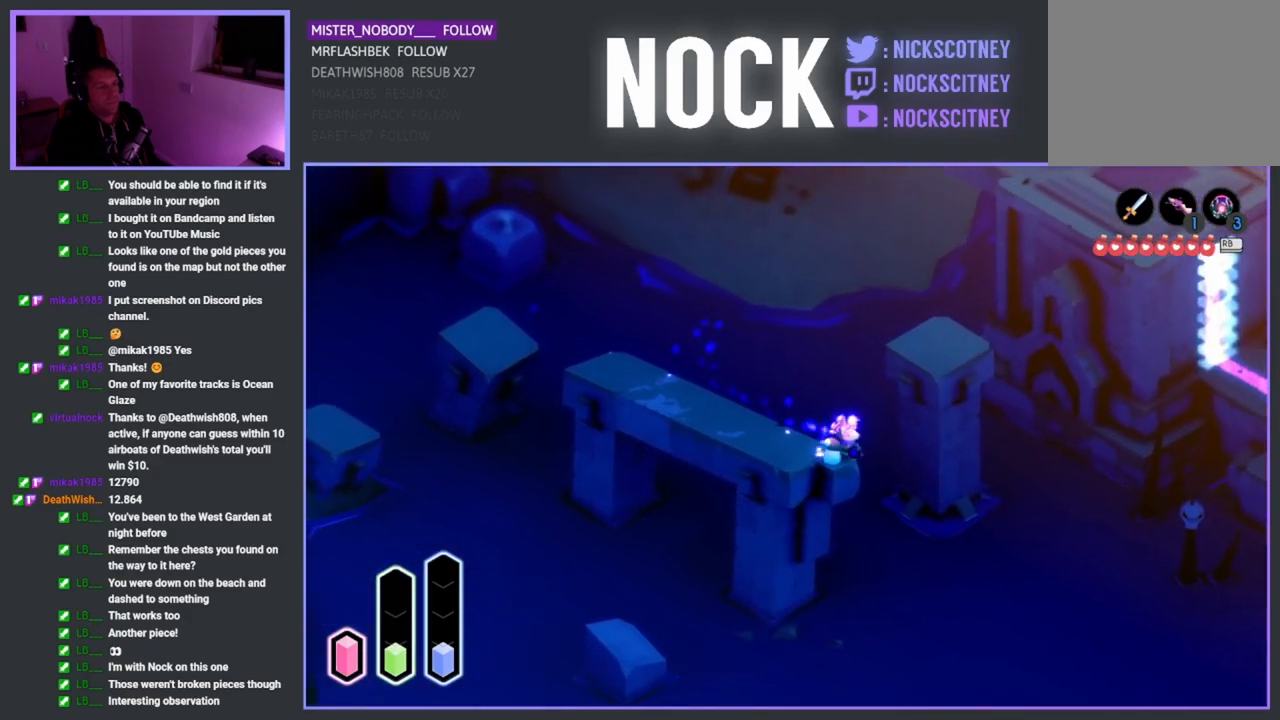
{"buttons": ["CROSS"], "left_stick": "up-right", "right_stick": "center", "events": [[17, "CROSS", "down"], [150, "CROSS", "up"], [433, "CROSS", "down"]]}
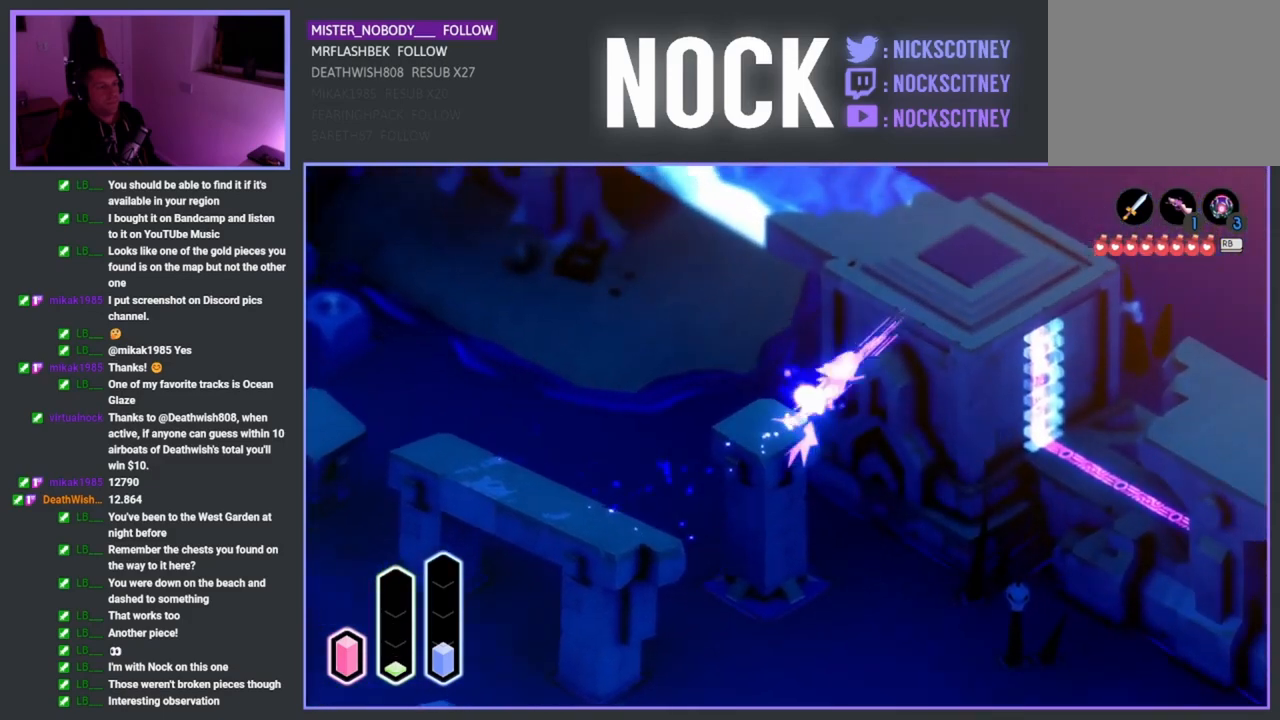
{"buttons": [], "left_stick": "down-right", "right_stick": "center", "events": [[67, "CROSS", "up"], [367, "left_stick", "down-right"]]}
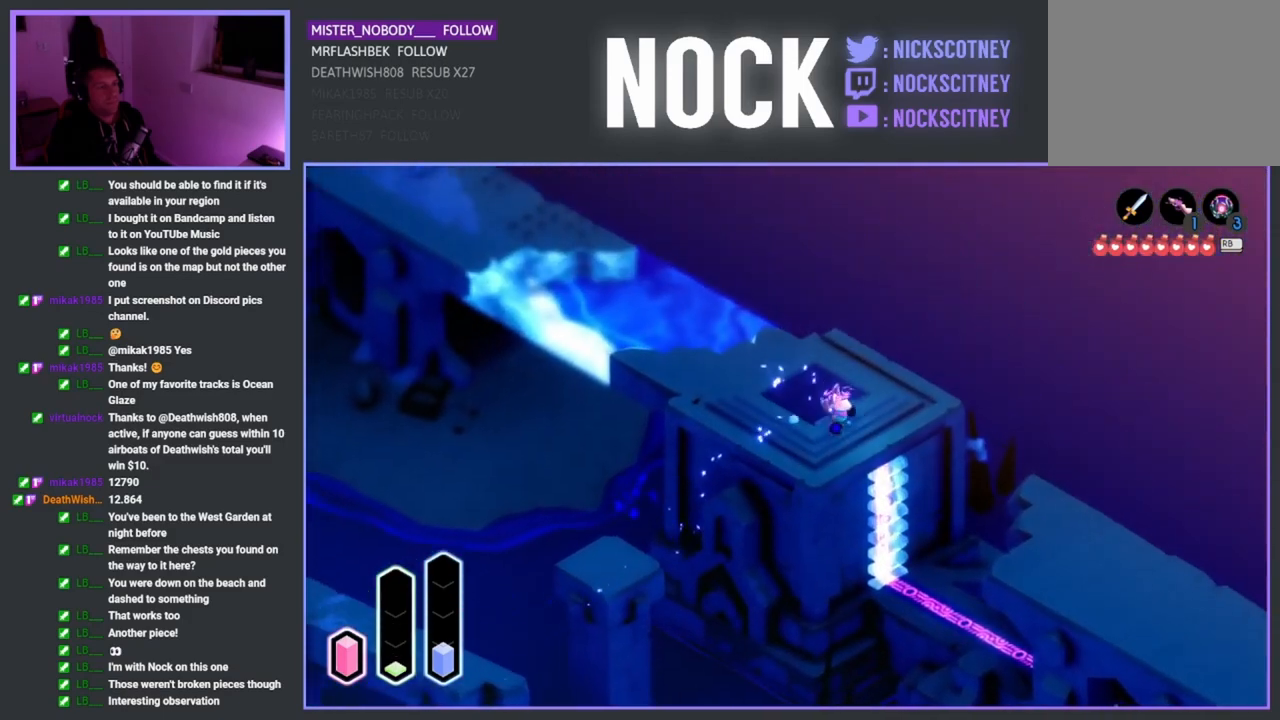
{"buttons": [], "left_stick": "down-right", "right_stick": "center", "events": [[333, "CROSS", "down"], [450, "CROSS", "up"]]}